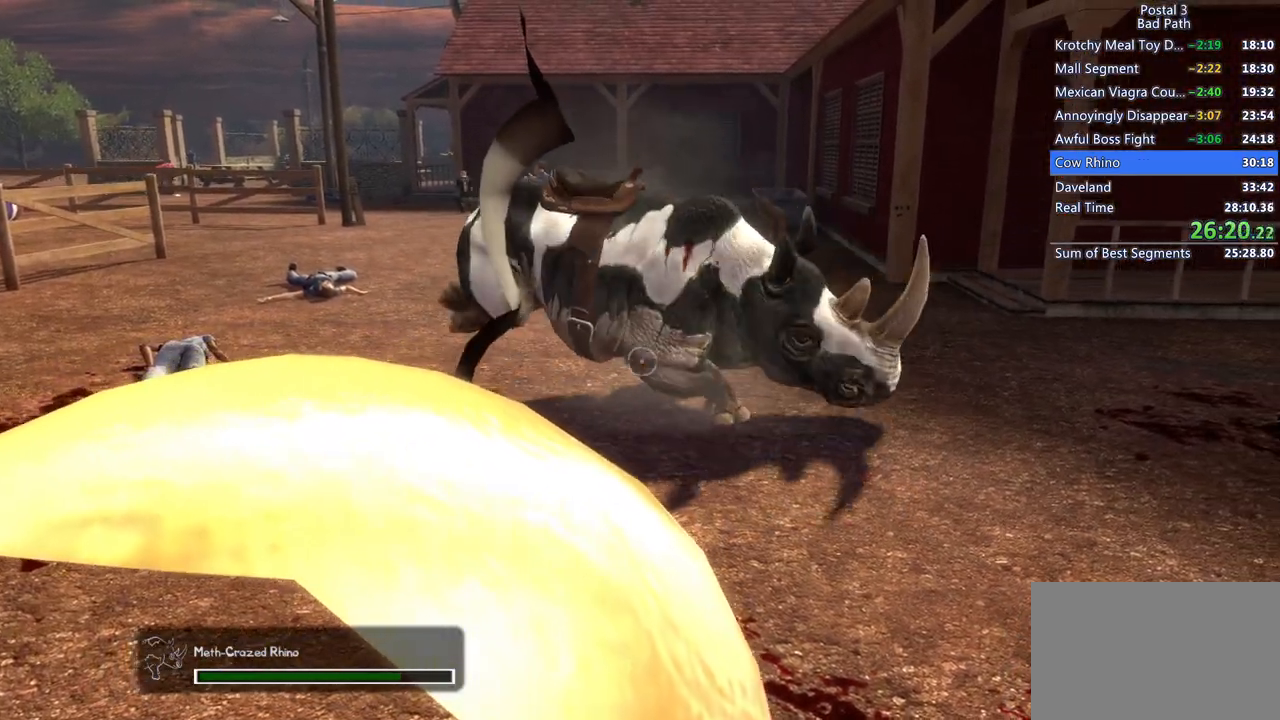
Gameplay with keyboard and mouse; each line is a JSON object with the keys and mouse buttons held at the frame after it. "events" lists presses ("down") and releases ("up") of "1", "2", "3", "a", "alt", "c", "ctrl", "d", "e", "f", "q", "ql", "qs", "r", "s", "shift", "space", "tab", "v", "w", "x", "z", "mouse_left", "mouse_wheel", "mouse_right", "mouse_mb4" and "mouse_mb5" between this image and that frame as [ms after this image, input, new state], when the widget could be followed in between. "mouse_left", "mouse_wheel", "mouse_right", "mouse_mb4", "mouse_mb5" = the "left", "wheel", "right", "mb4", "mb5" buttons of the "mouse" list. No other keys are recorded. "wheel" means that the mouse wheel is clicked or scrolled. Mouse movement is not recorded. Key names are as the overlay labels them; some are game actions (e.g. jump) rather than physical keys.
{"keys": [], "mouse": [], "events": []}
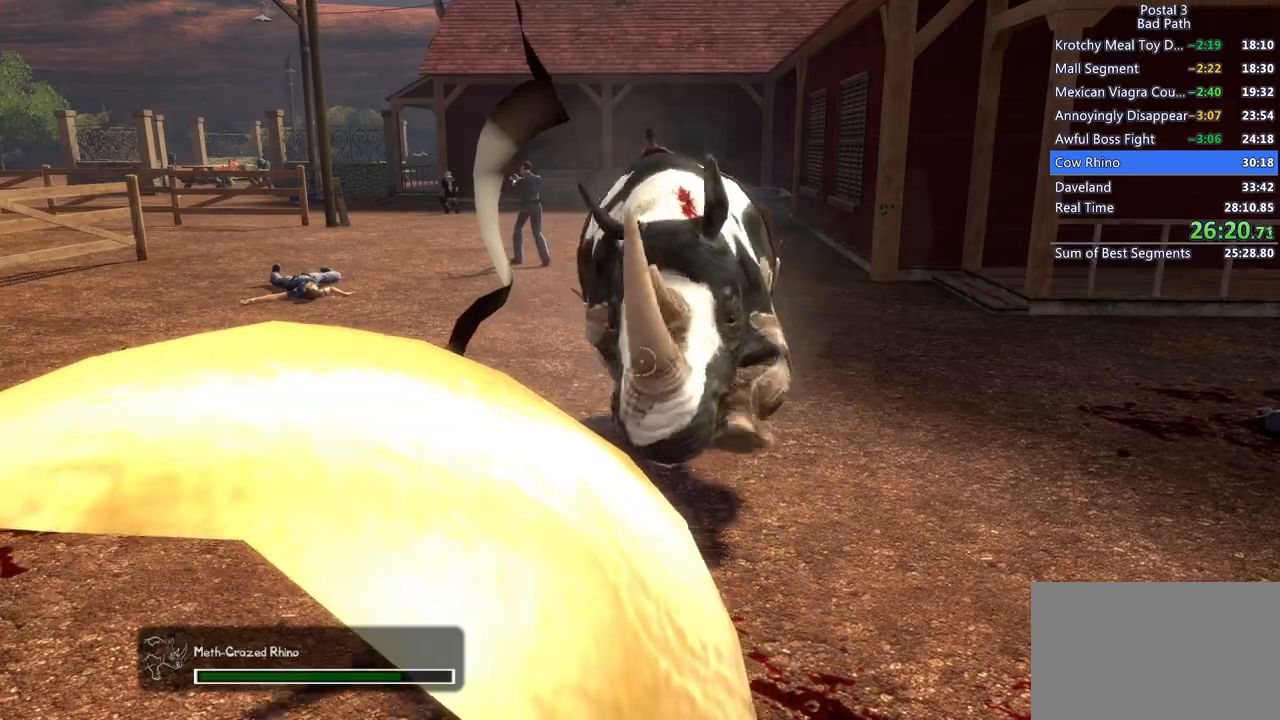
{"keys": ["a"], "mouse": [], "events": [[317, "a", "down"]]}
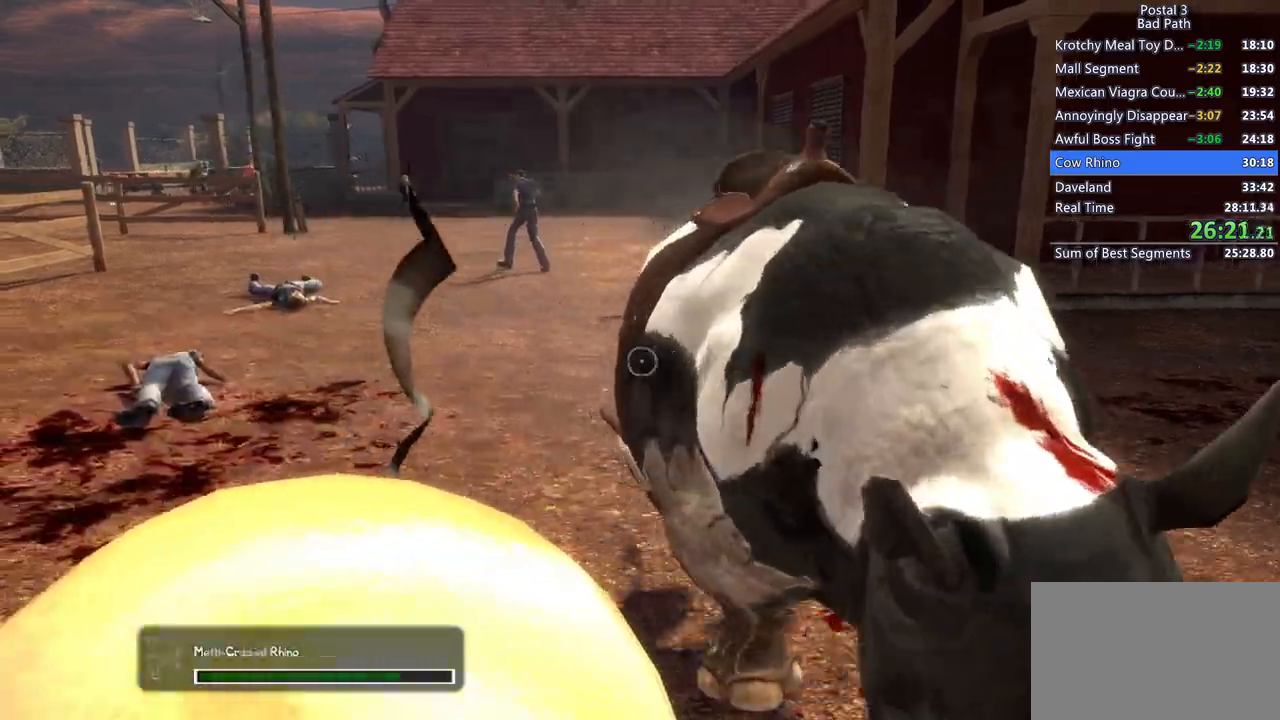
{"keys": ["a"], "mouse": [], "events": []}
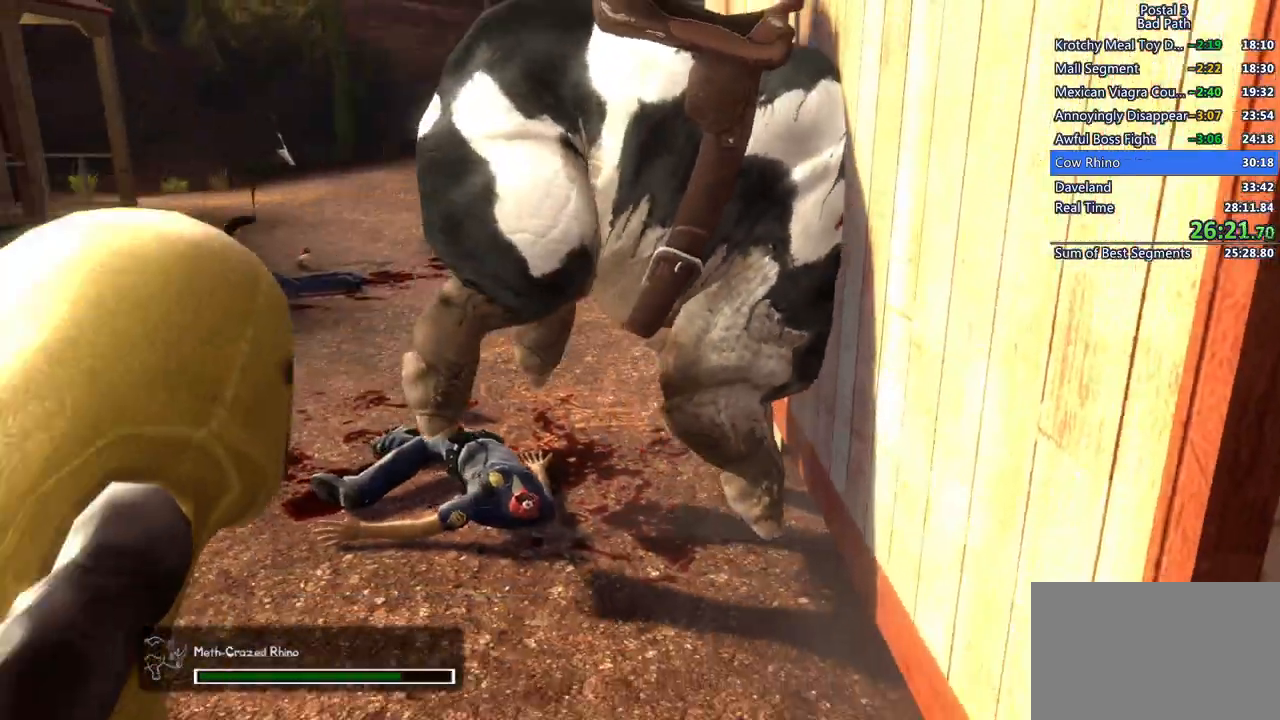
{"keys": ["a"], "mouse": [], "events": []}
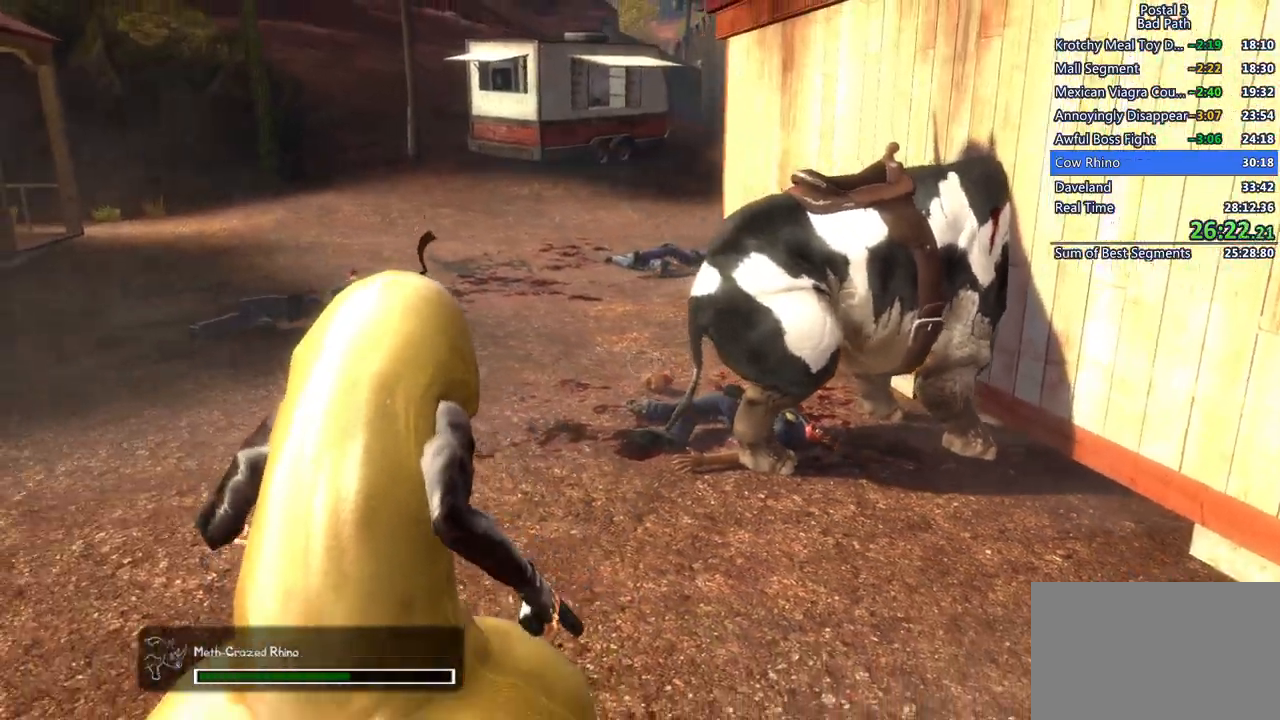
{"keys": ["a"], "mouse": [], "events": []}
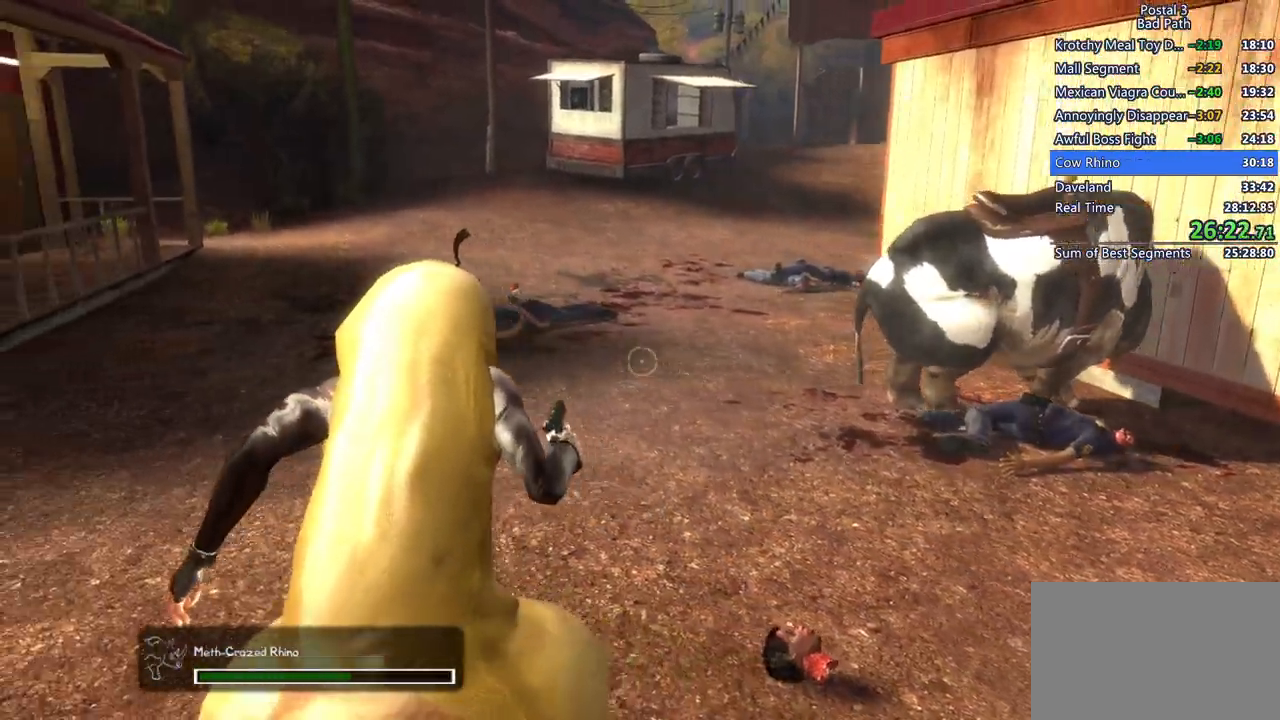
{"keys": ["a", "w"], "mouse": [], "events": [[417, "w", "down"]]}
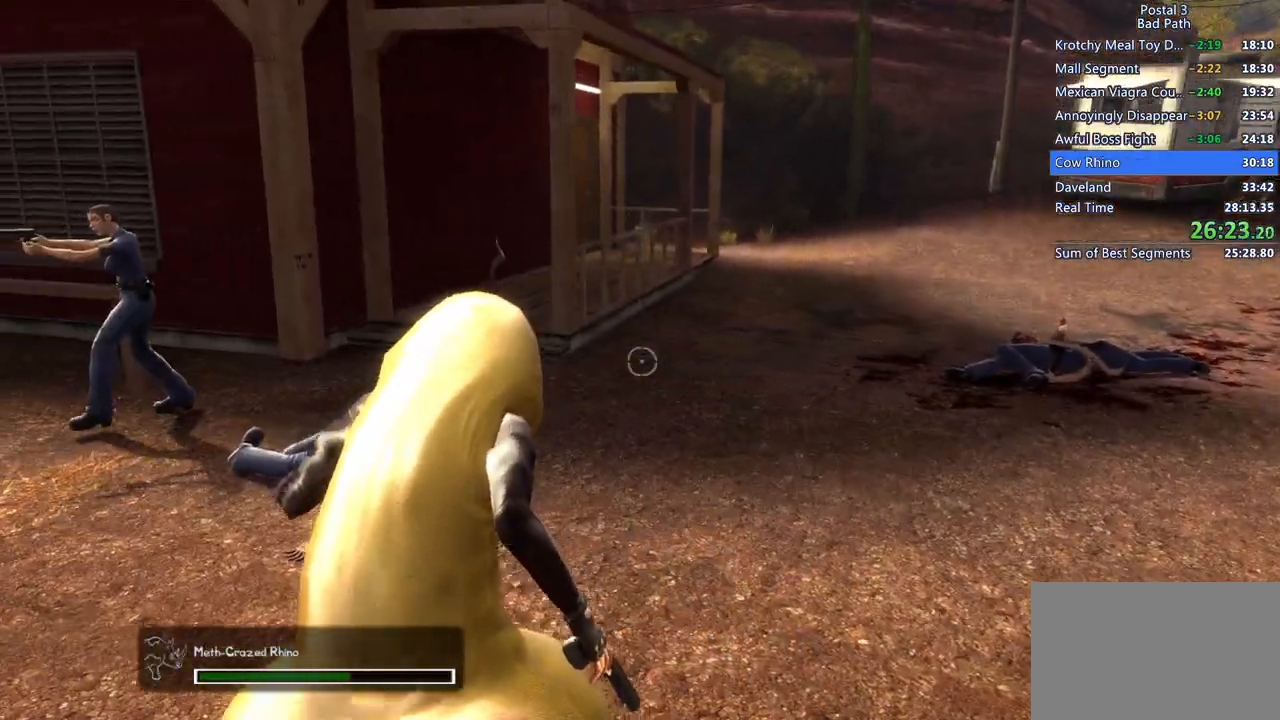
{"keys": ["a", "w"], "mouse": [], "events": [[100, "a", "up"], [483, "a", "down"]]}
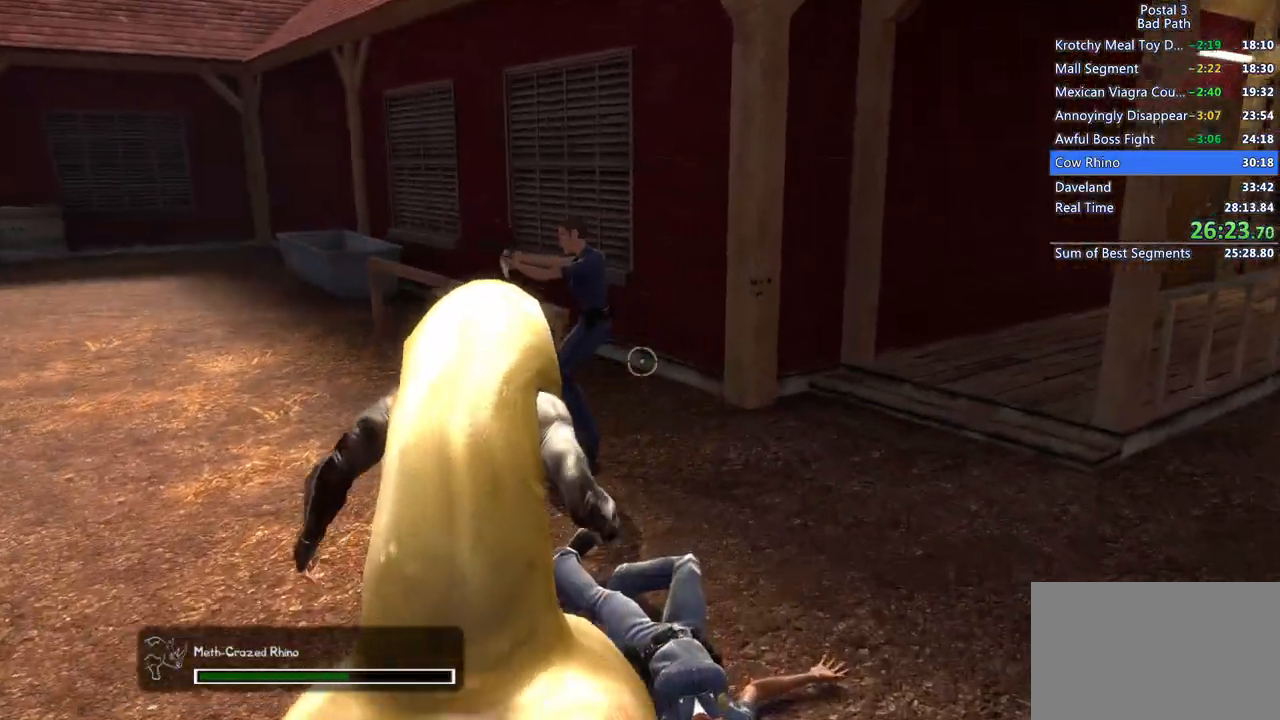
{"keys": ["s"], "mouse": [], "events": [[33, "w", "up"], [300, "s", "down"], [450, "a", "up"]]}
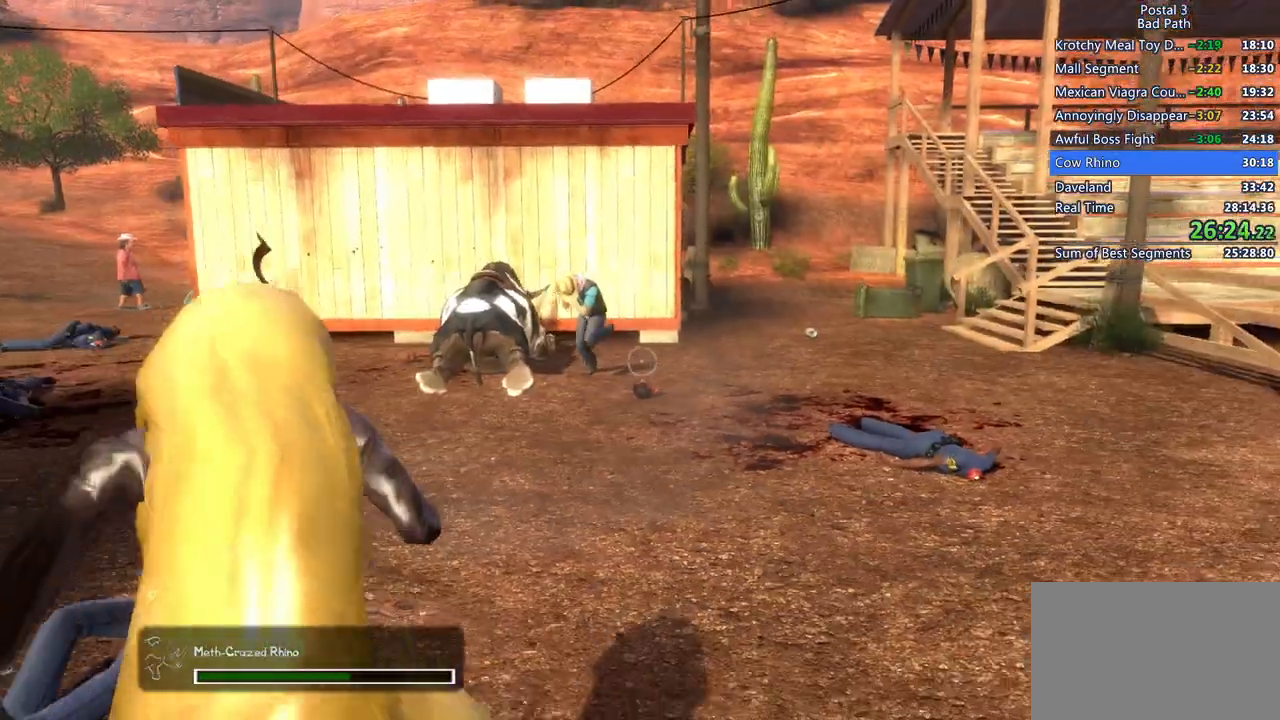
{"keys": ["d", "s"], "mouse": [], "events": [[417, "d", "down"]]}
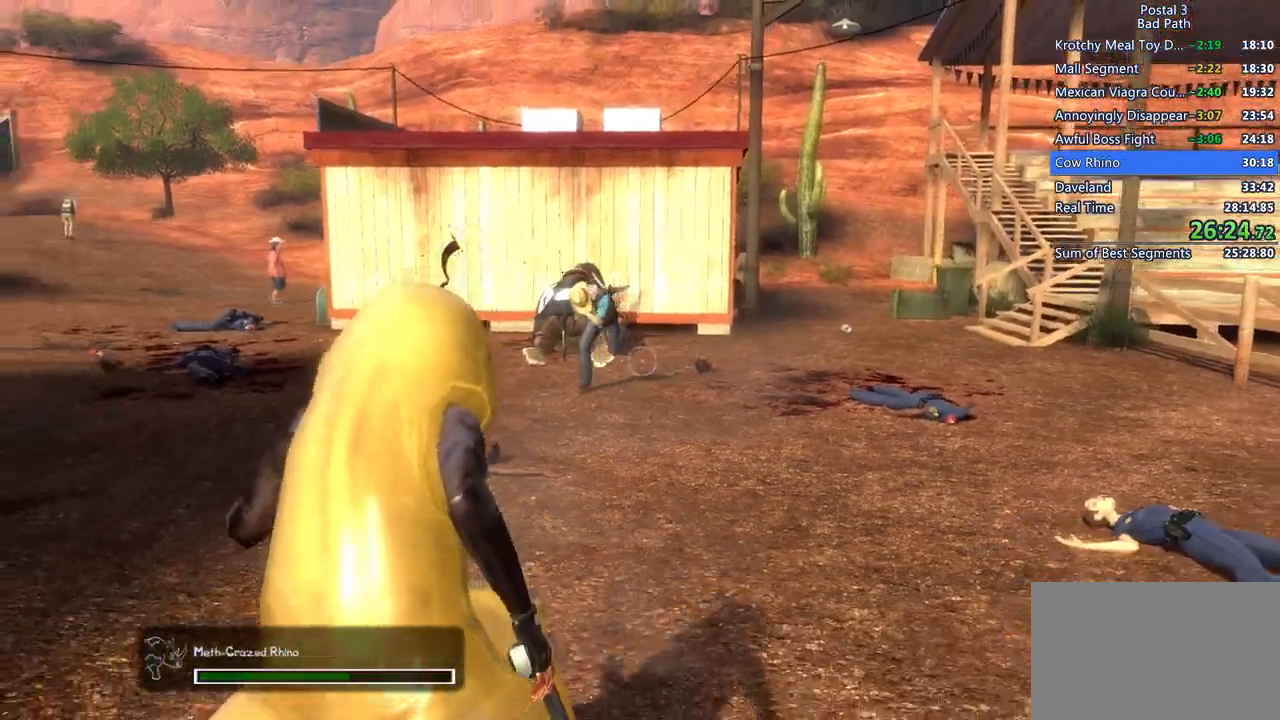
{"keys": ["w"], "mouse": [], "events": [[100, "d", "up"], [100, "s", "up"], [283, "w", "down"]]}
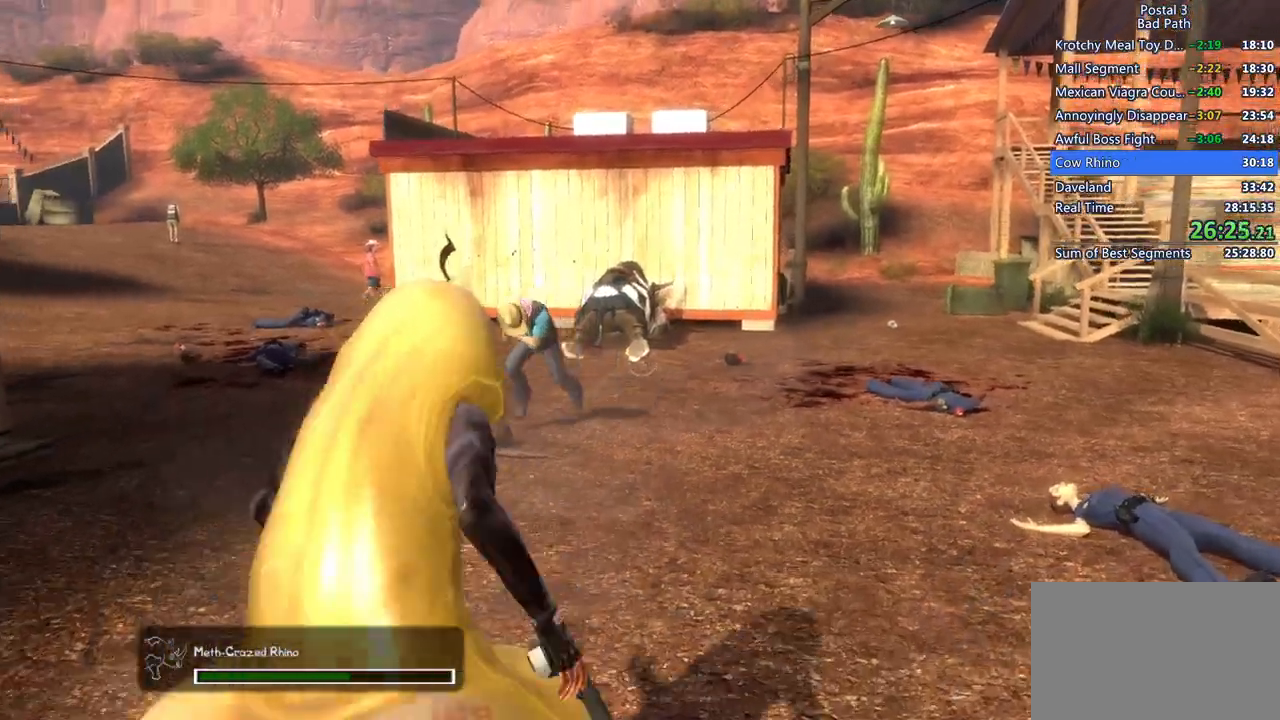
{"keys": [], "mouse": [], "events": [[167, "w", "up"]]}
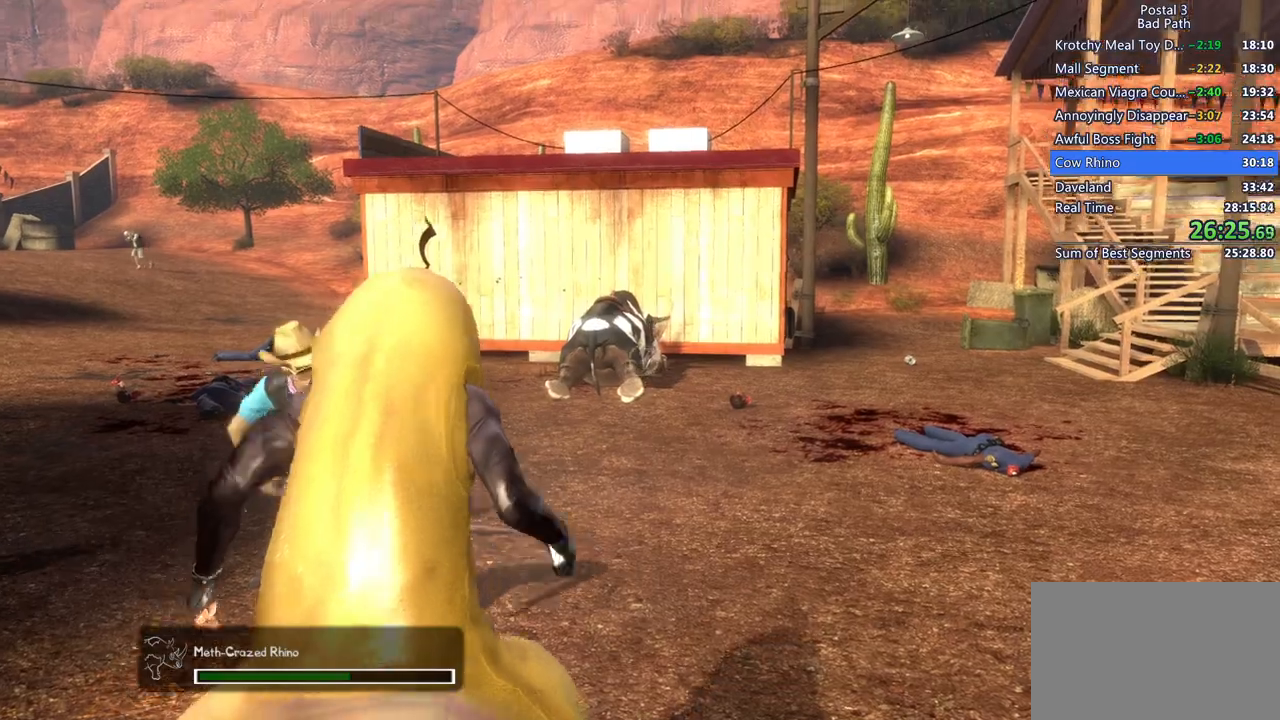
{"keys": ["s"], "mouse": [], "events": [[83, "mouse_left", "down"], [167, "mouse_left", "up"], [267, "mouse_left", "down"], [317, "mouse_left", "up"], [500, "s", "down"]]}
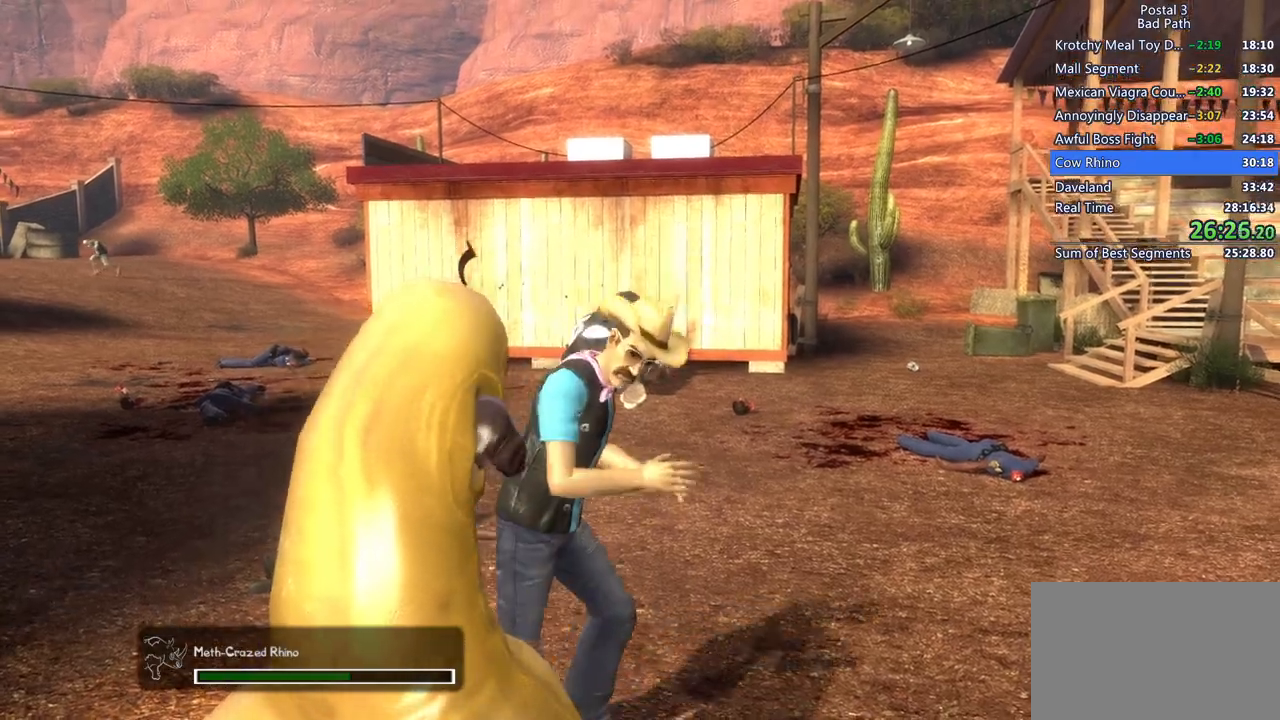
{"keys": ["q", "qs", "s"], "mouse": [], "events": [[383, "q", "down"], [383, "qs", "down"]]}
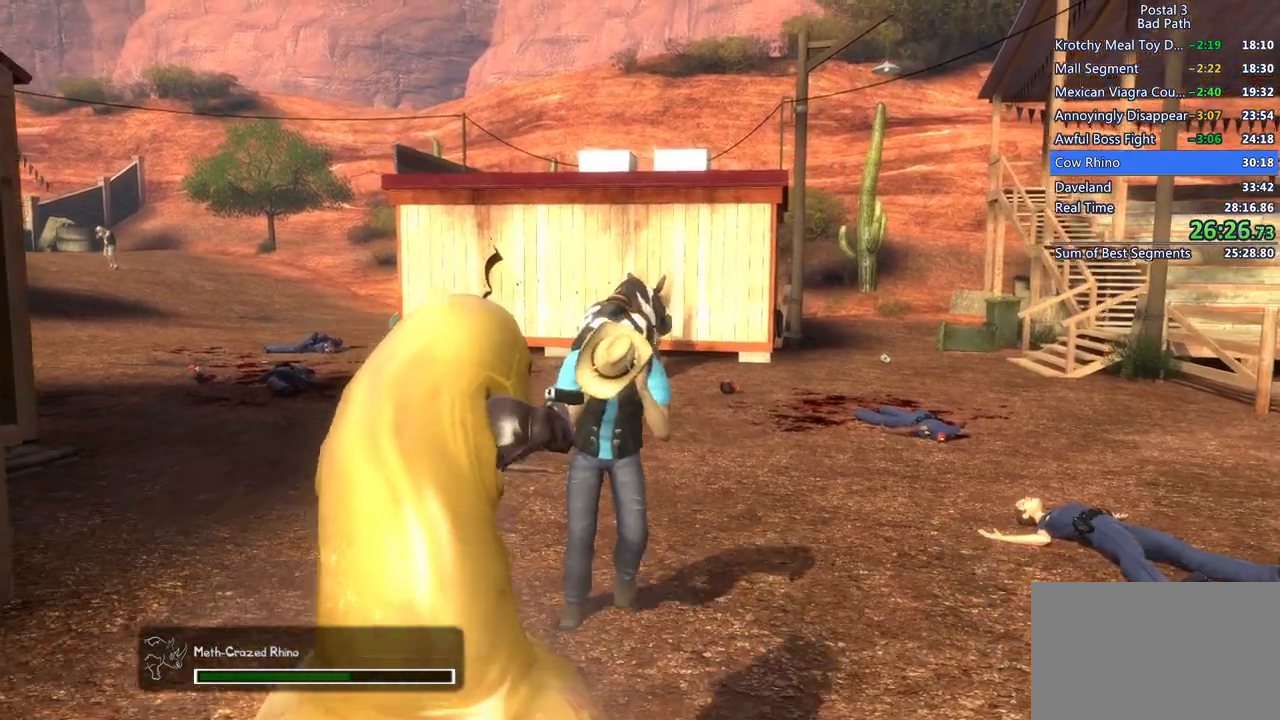
{"keys": [], "mouse": [], "events": [[17, "q", "up"], [17, "qs", "up"], [167, "a", "down"], [483, "a", "up"], [483, "s", "up"]]}
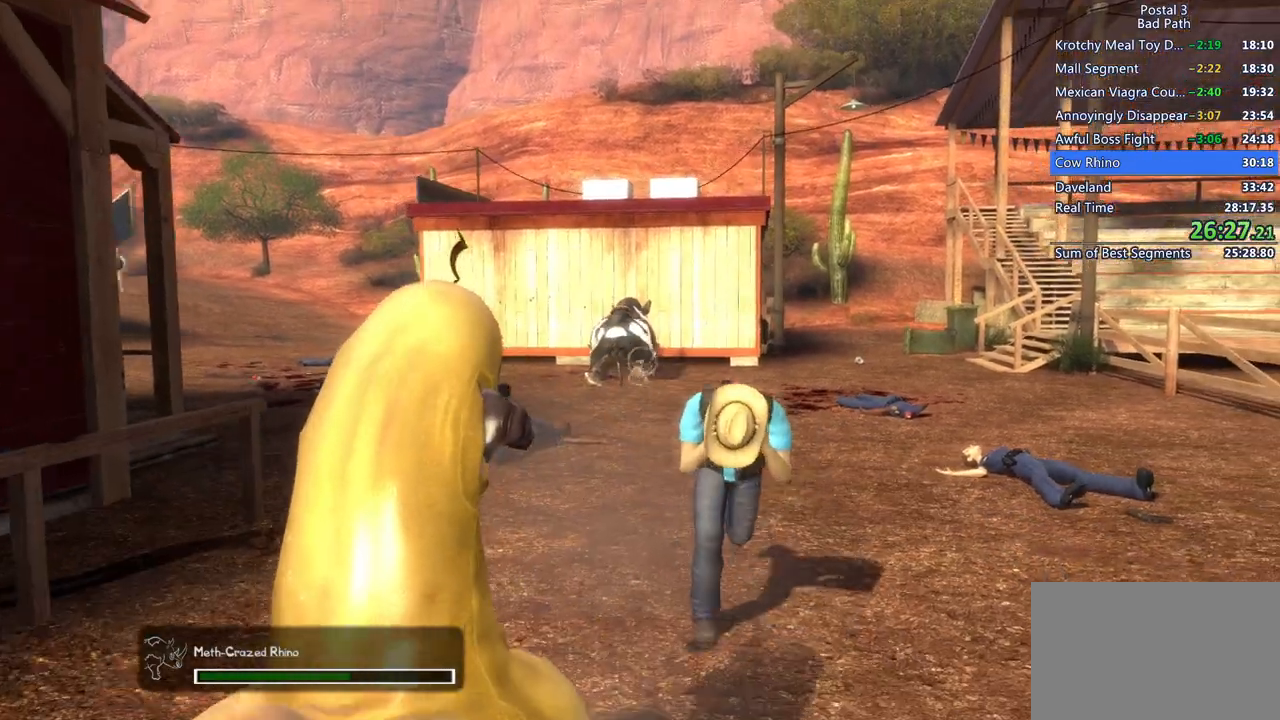
{"keys": ["w"], "mouse": [], "events": [[133, "w", "down"]]}
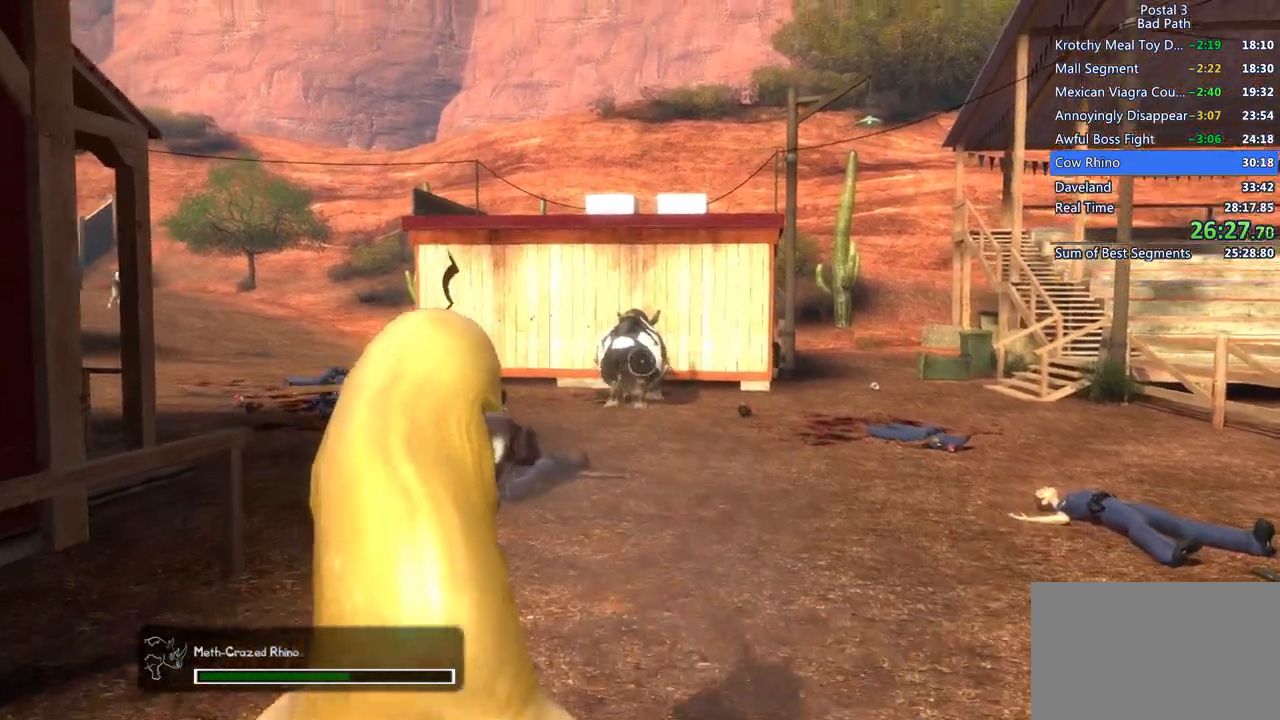
{"keys": ["s"], "mouse": [], "events": [[150, "w", "up"], [183, "mouse_left", "down"], [283, "mouse_left", "up"], [383, "mouse_left", "down"], [433, "mouse_left", "up"], [433, "s", "down"]]}
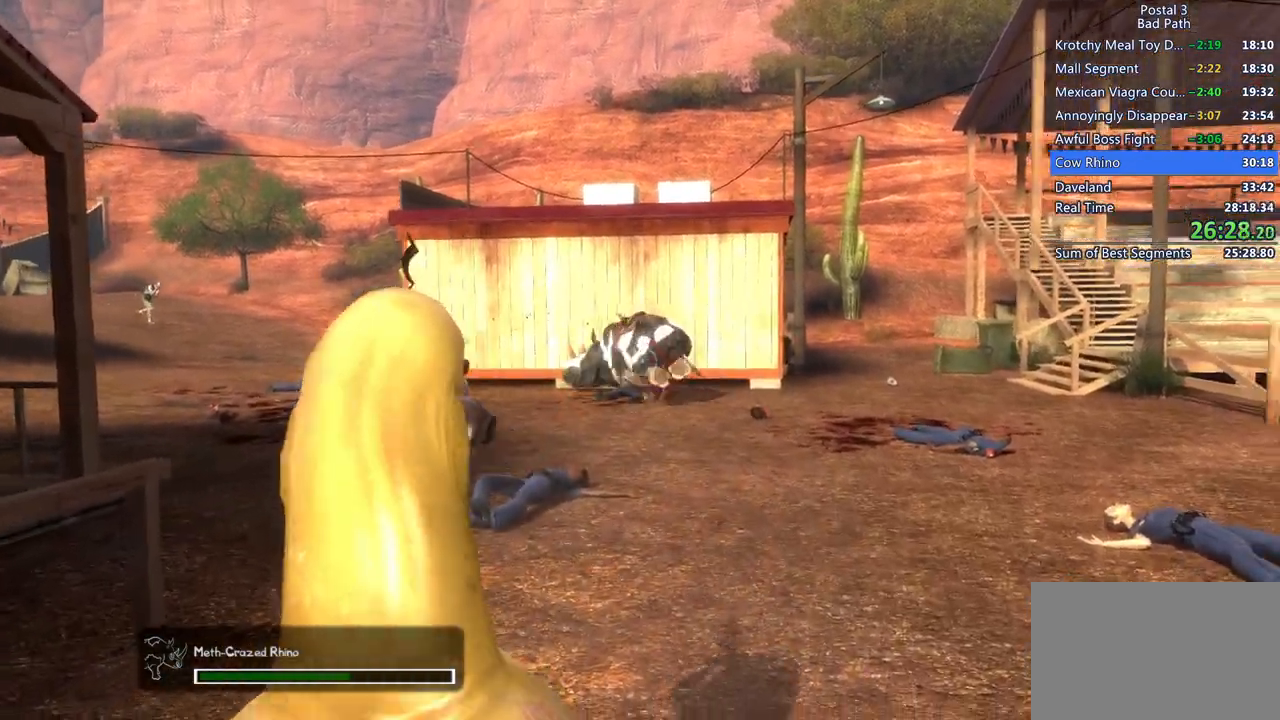
{"keys": ["s"], "mouse": [], "events": [[33, "mouse_left", "down"], [117, "mouse_left", "up"], [167, "mouse_left", "down"], [250, "mouse_left", "up"]]}
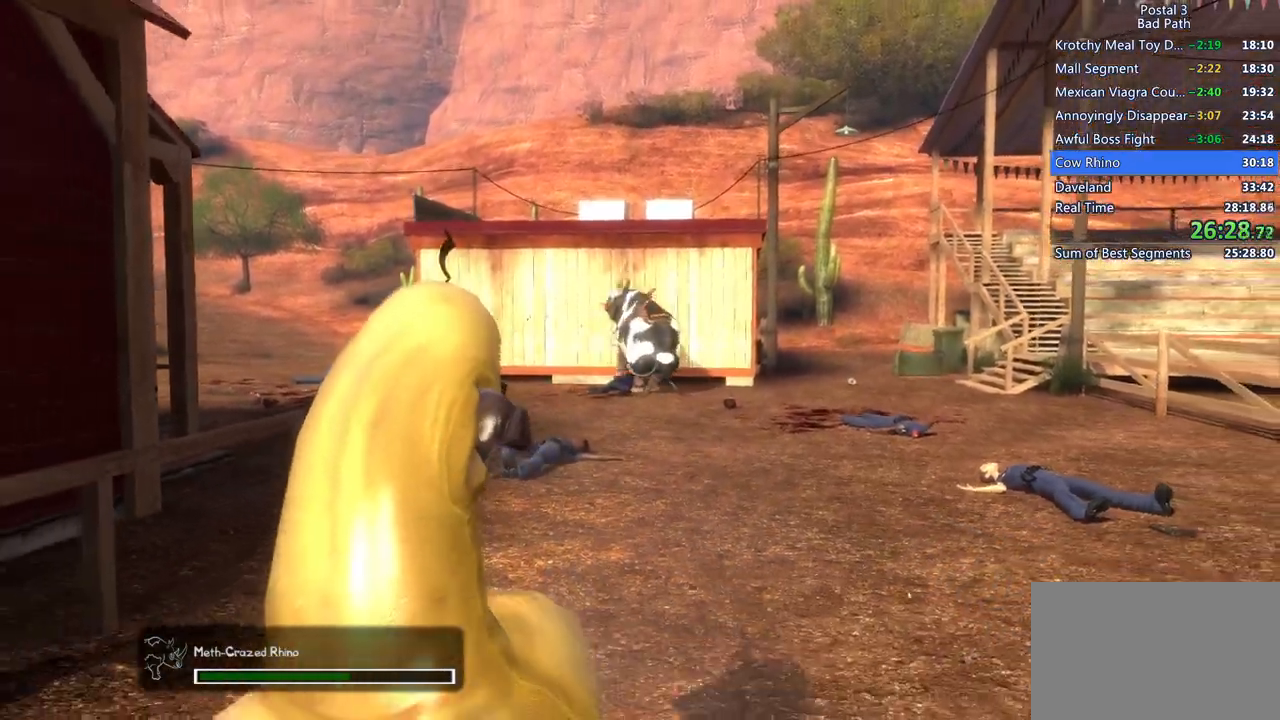
{"keys": ["a"], "mouse": [], "events": [[33, "r", "down"], [183, "r", "up"], [183, "s", "up"], [283, "s", "down"], [417, "a", "down"], [467, "s", "up"]]}
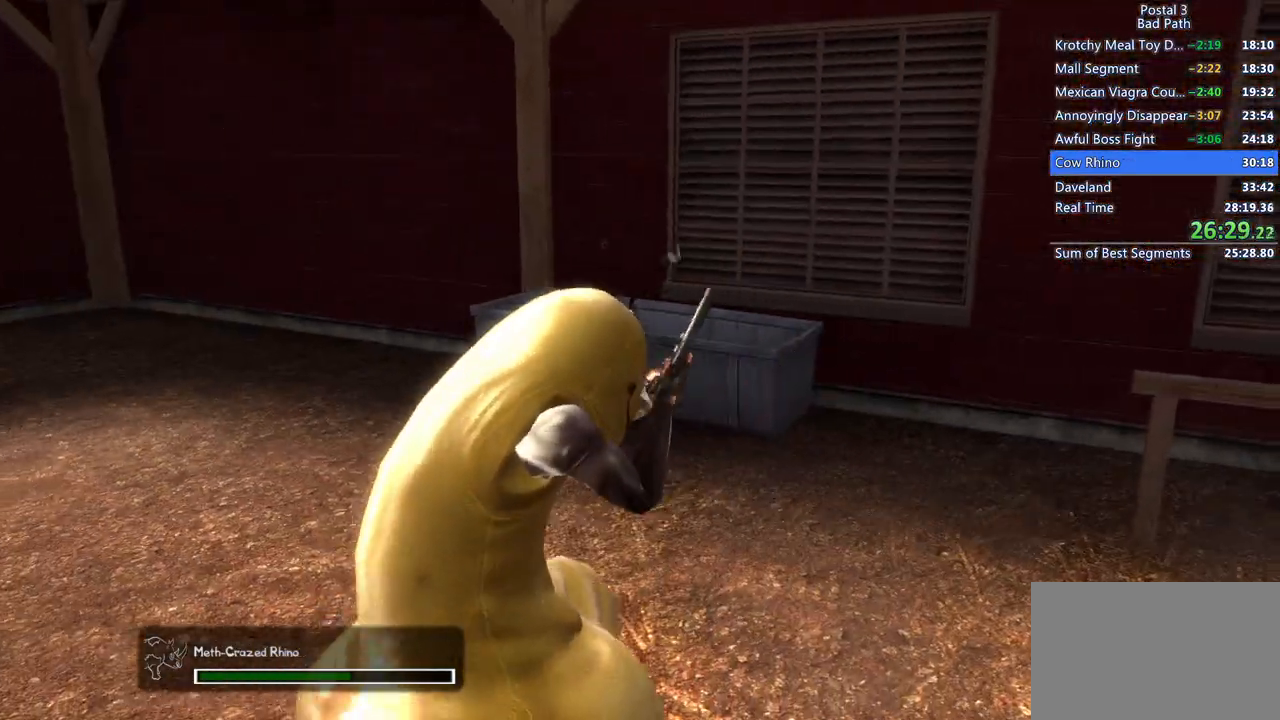
{"keys": ["w"], "mouse": [], "events": [[50, "w", "down"], [333, "a", "up"]]}
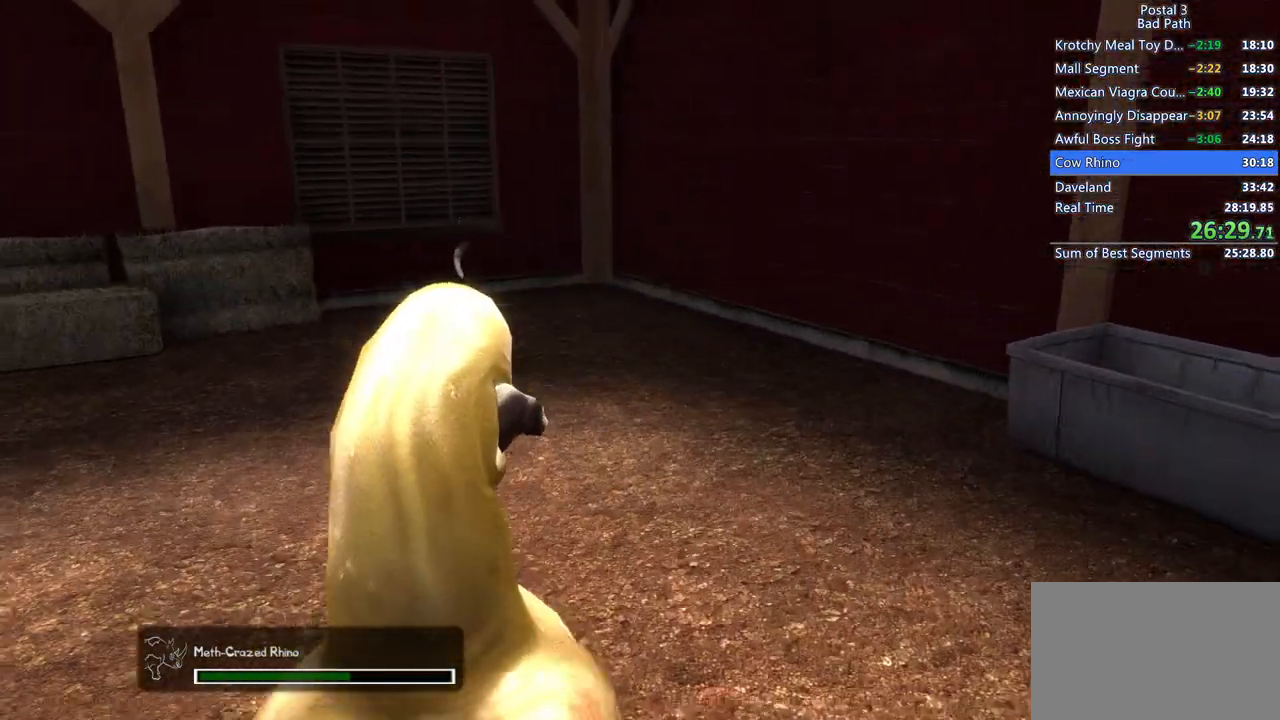
{"keys": [], "mouse": [], "events": [[200, "a", "down"], [200, "w", "up"], [250, "a", "up"]]}
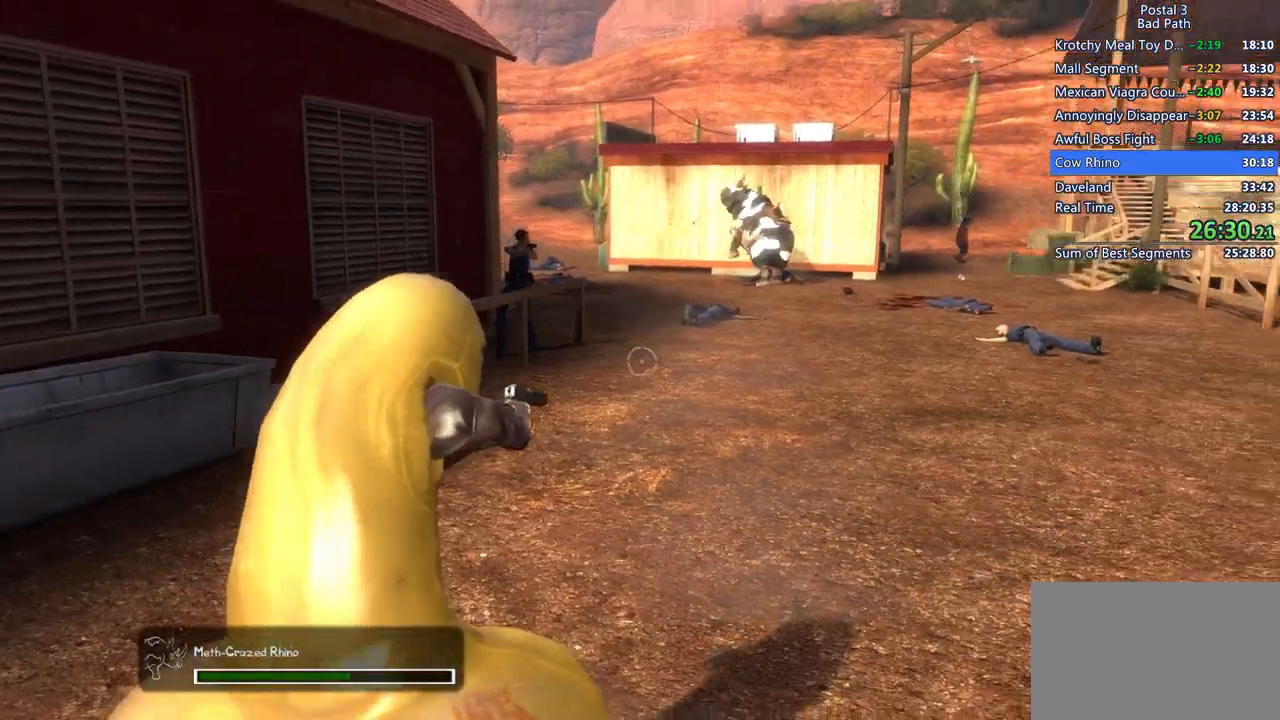
{"keys": [], "mouse": [], "events": []}
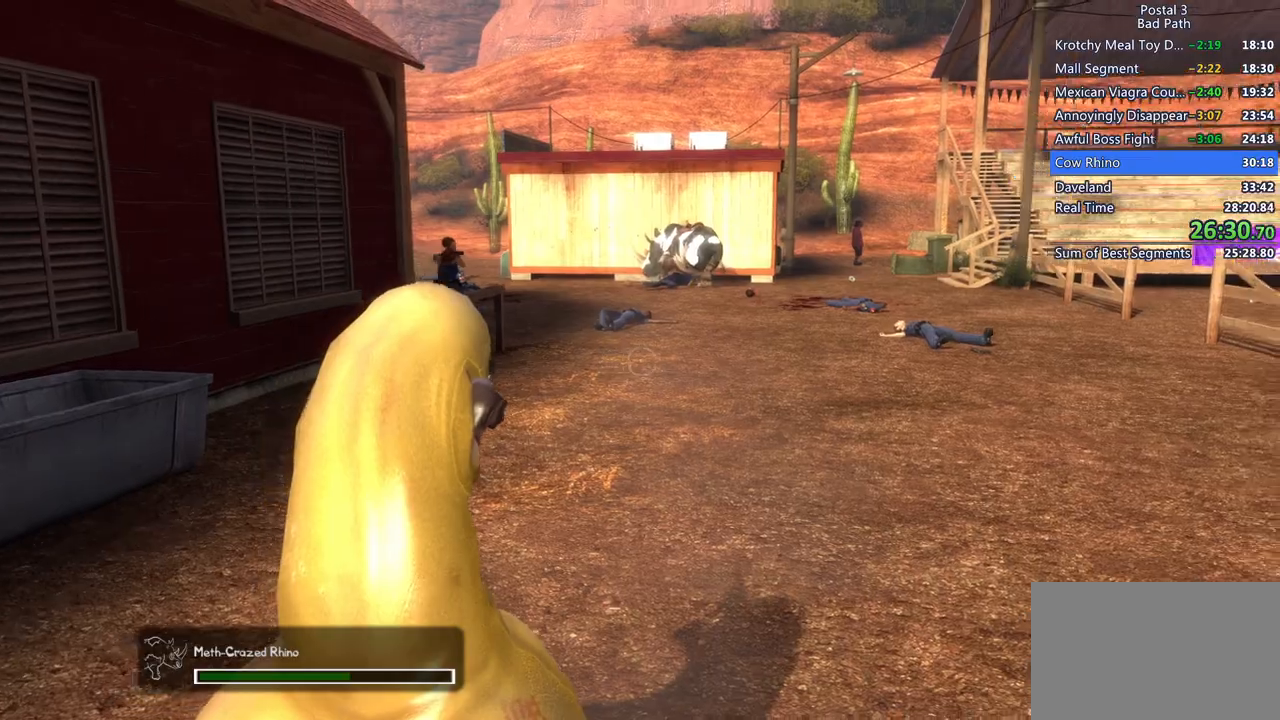
{"keys": ["d", "w"], "mouse": [], "events": [[100, "d", "down"], [433, "w", "down"]]}
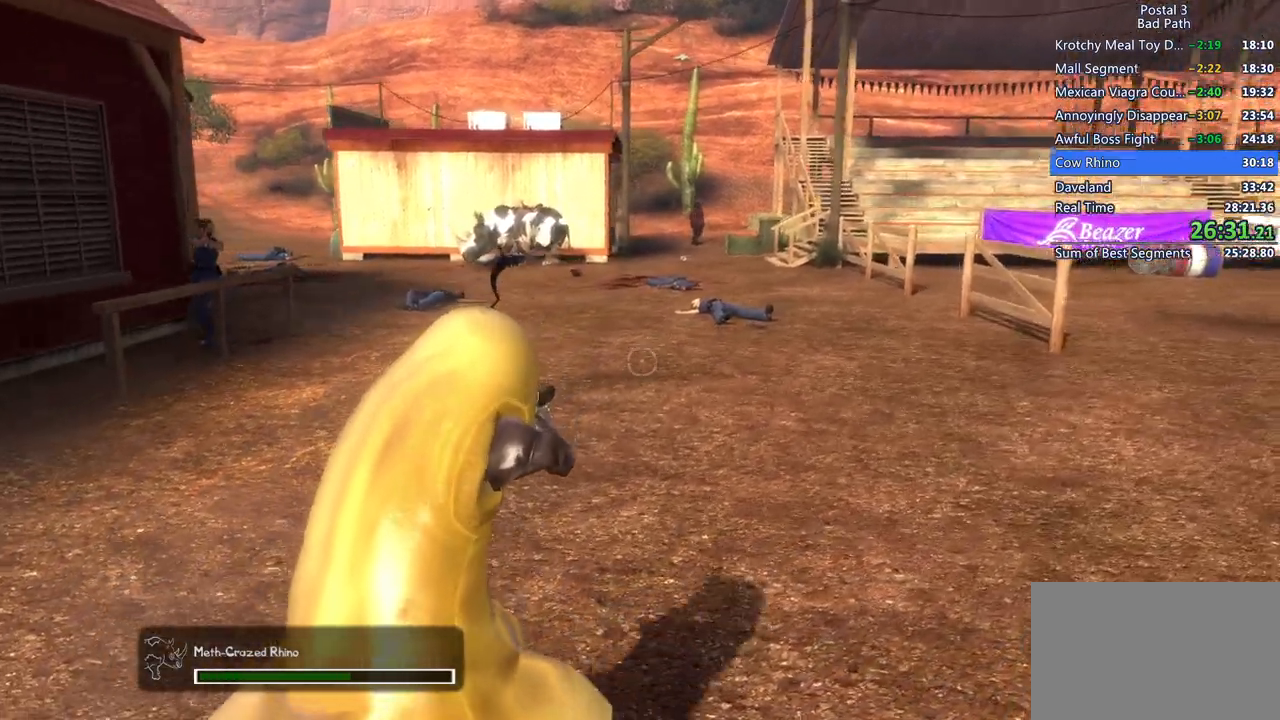
{"keys": ["d", "w"], "mouse": [], "events": [[167, "d", "up"], [217, "d", "down"]]}
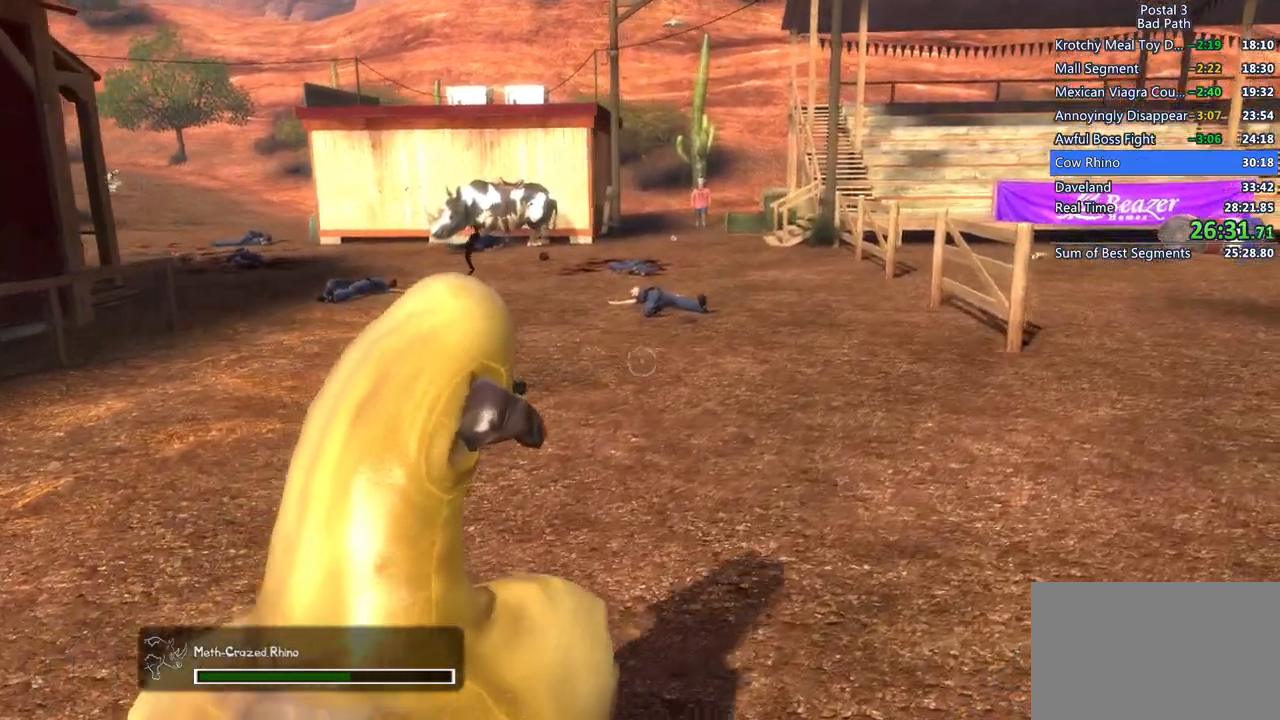
{"keys": ["w"], "mouse": [], "events": [[367, "d", "up"]]}
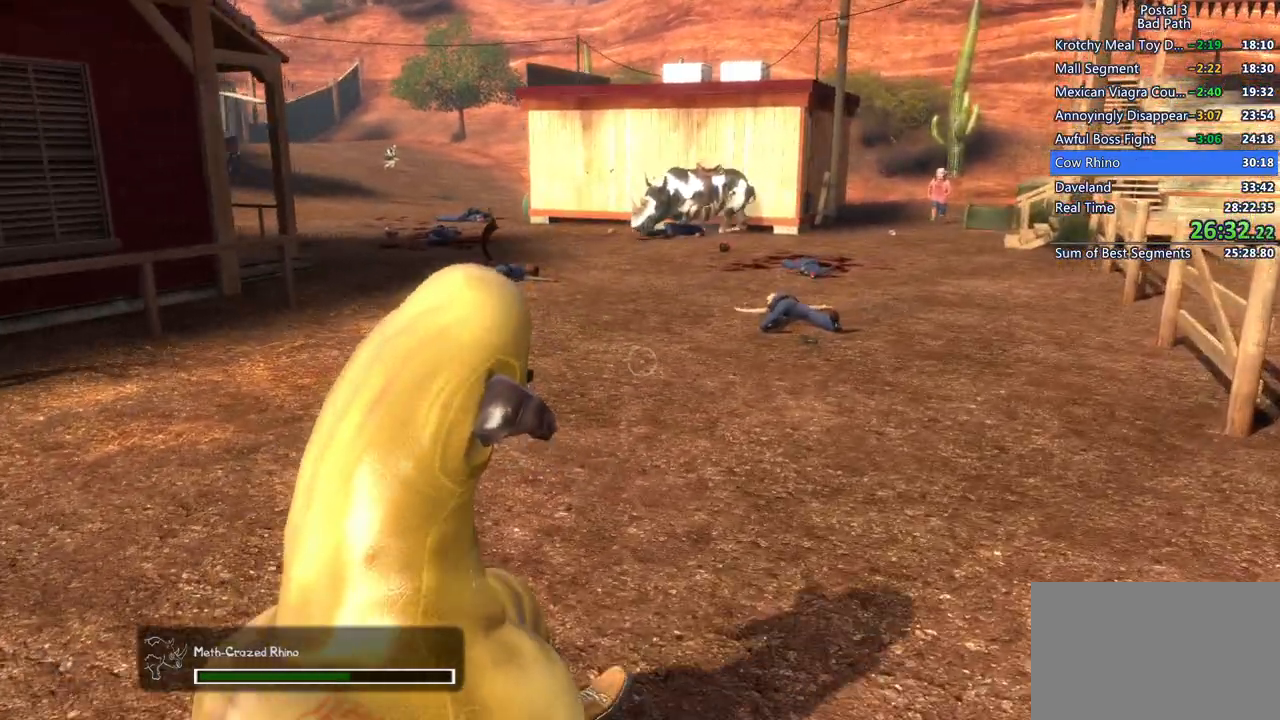
{"keys": [], "mouse": [], "events": [[383, "w", "up"]]}
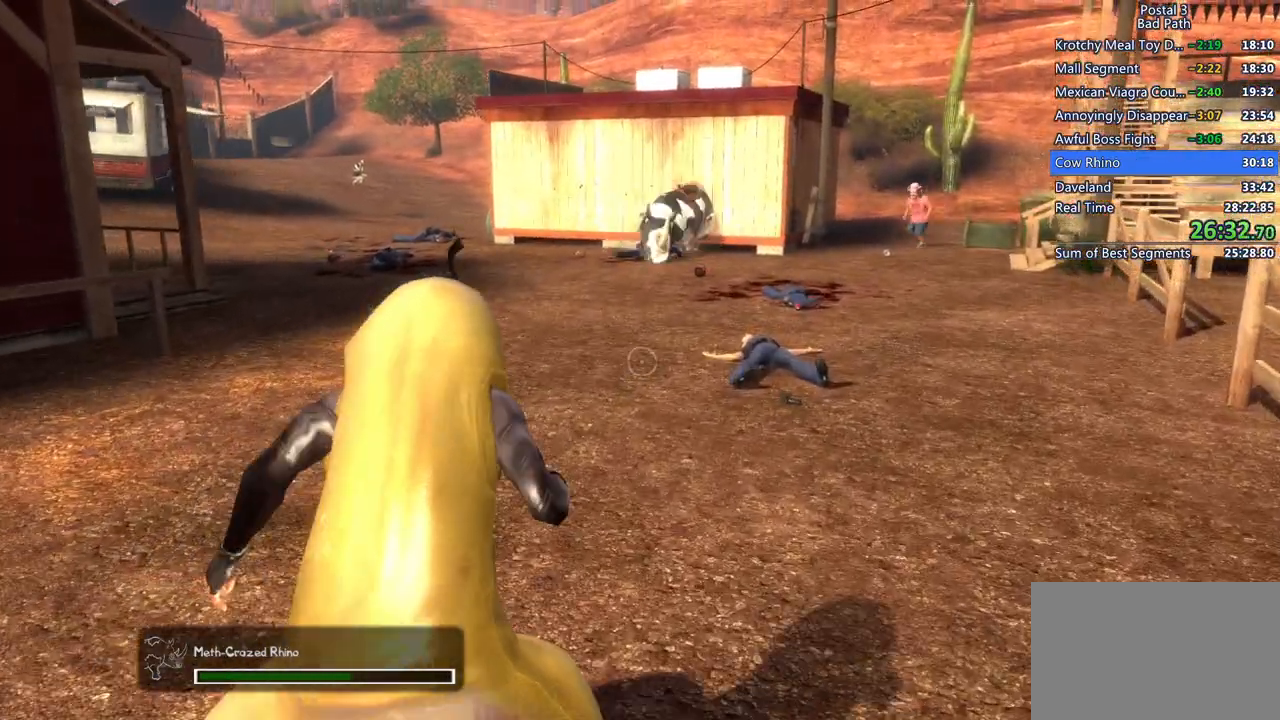
{"keys": [], "mouse": [], "events": []}
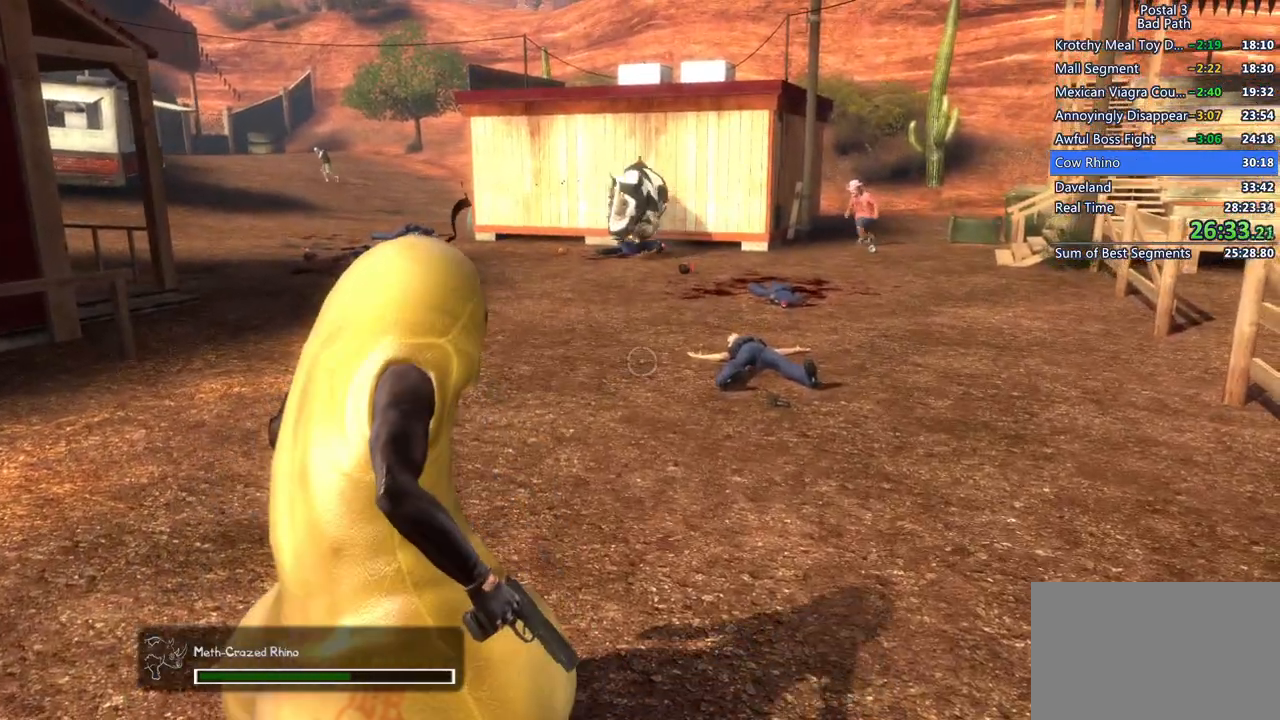
{"keys": ["a", "s"], "mouse": [], "events": [[317, "a", "down"], [367, "s", "down"]]}
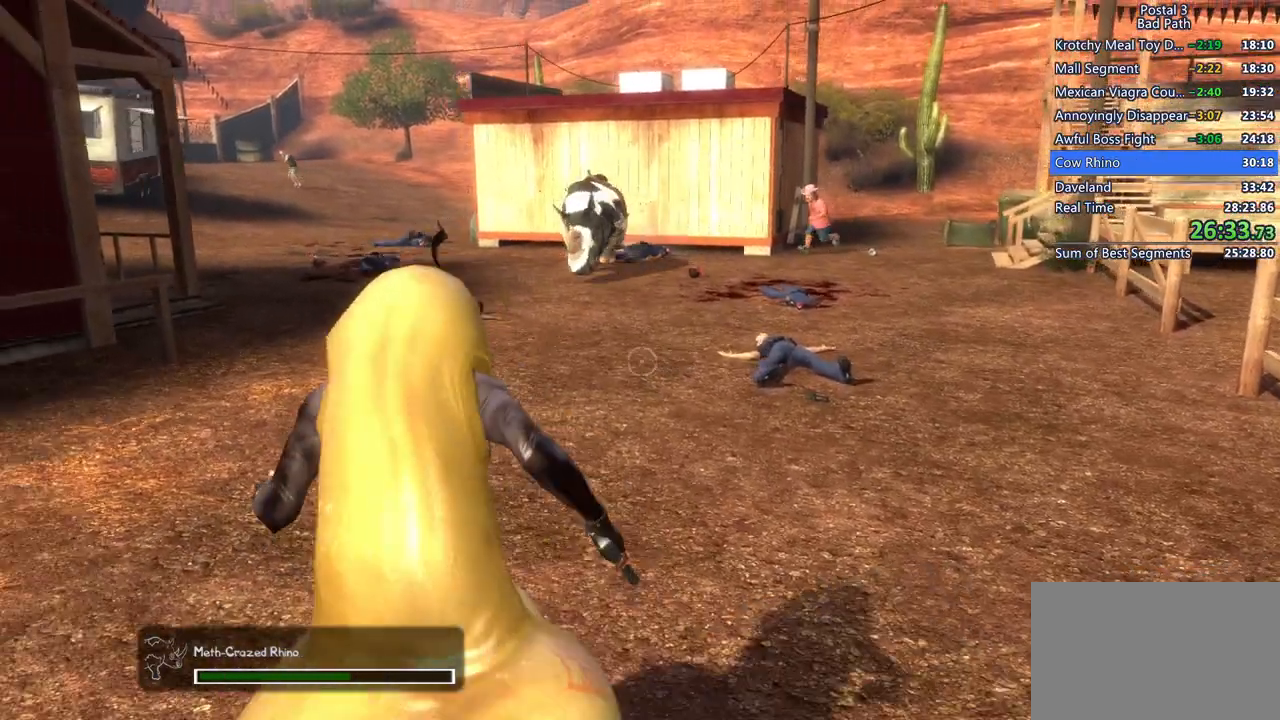
{"keys": ["a"], "mouse": [], "events": [[117, "s", "up"], [333, "s", "down"], [483, "s", "up"]]}
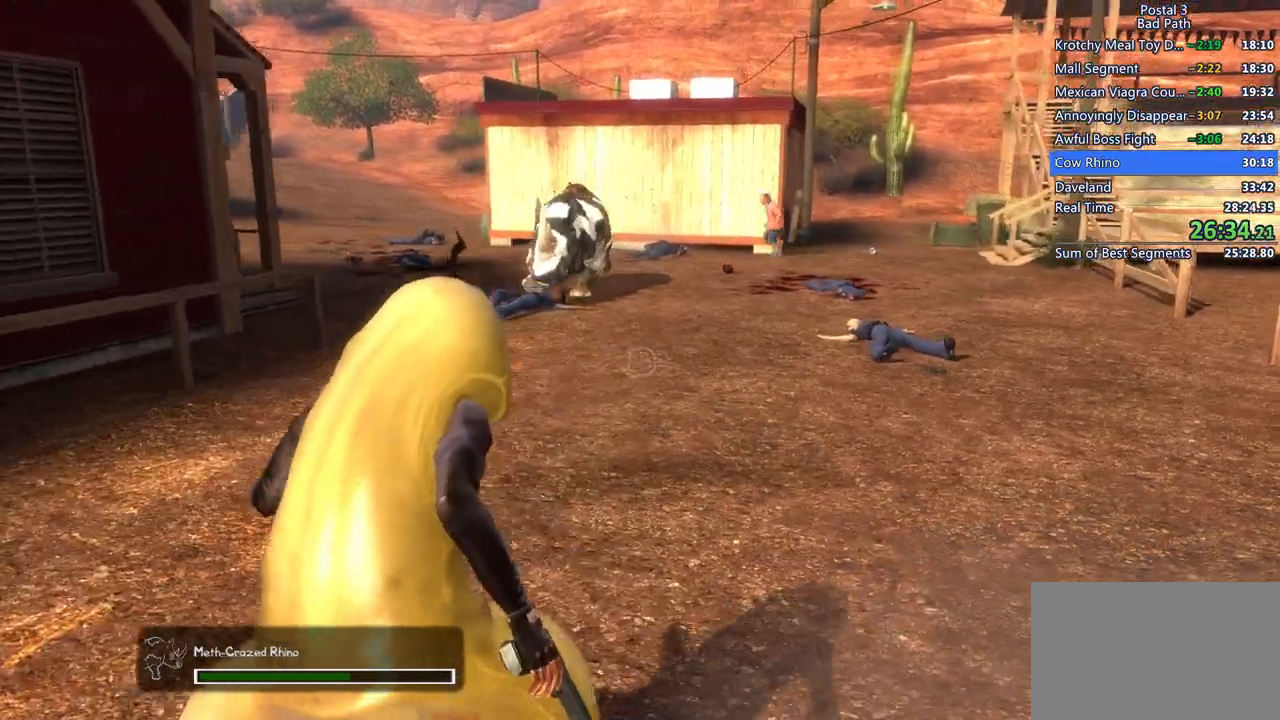
{"keys": ["s"], "mouse": [], "events": [[67, "a", "up"], [250, "a", "down"], [317, "s", "down"], [483, "a", "up"]]}
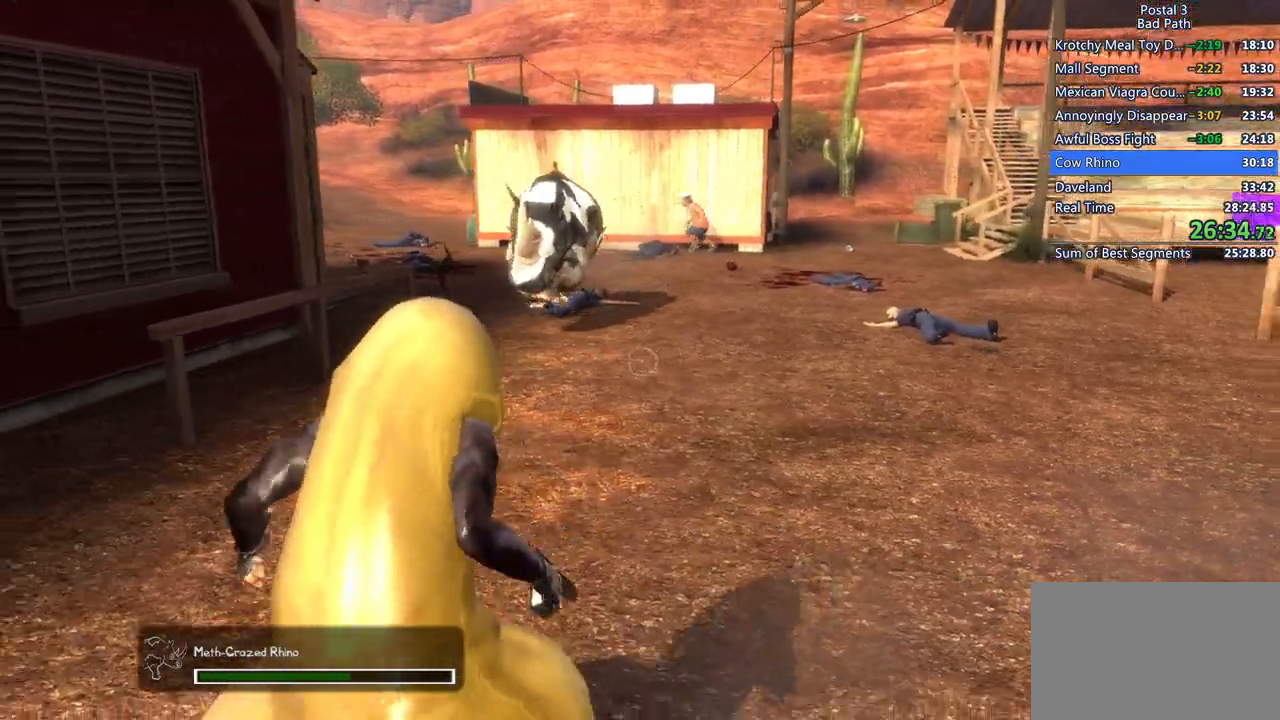
{"keys": ["a", "s"], "mouse": [], "events": [[417, "a", "down"]]}